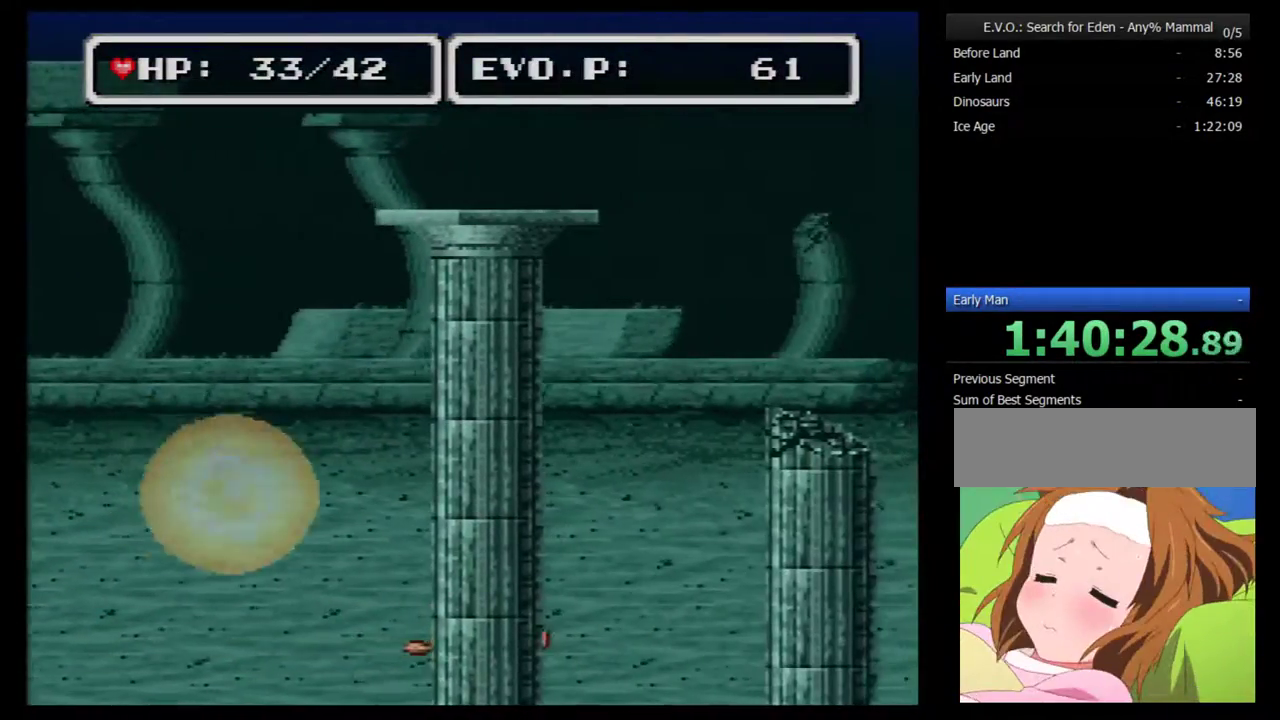
Gameplay with a controller (Nintendo layout); each line is a JSON object with the inputs held at the frame after it. "events" lists button and stick changes between this image and that frame as [ms after this image, input, new state], when the widget could be followed in between. Not read: L3 R3.
{"buttons": ["DPAD_RIGHT"], "events": []}
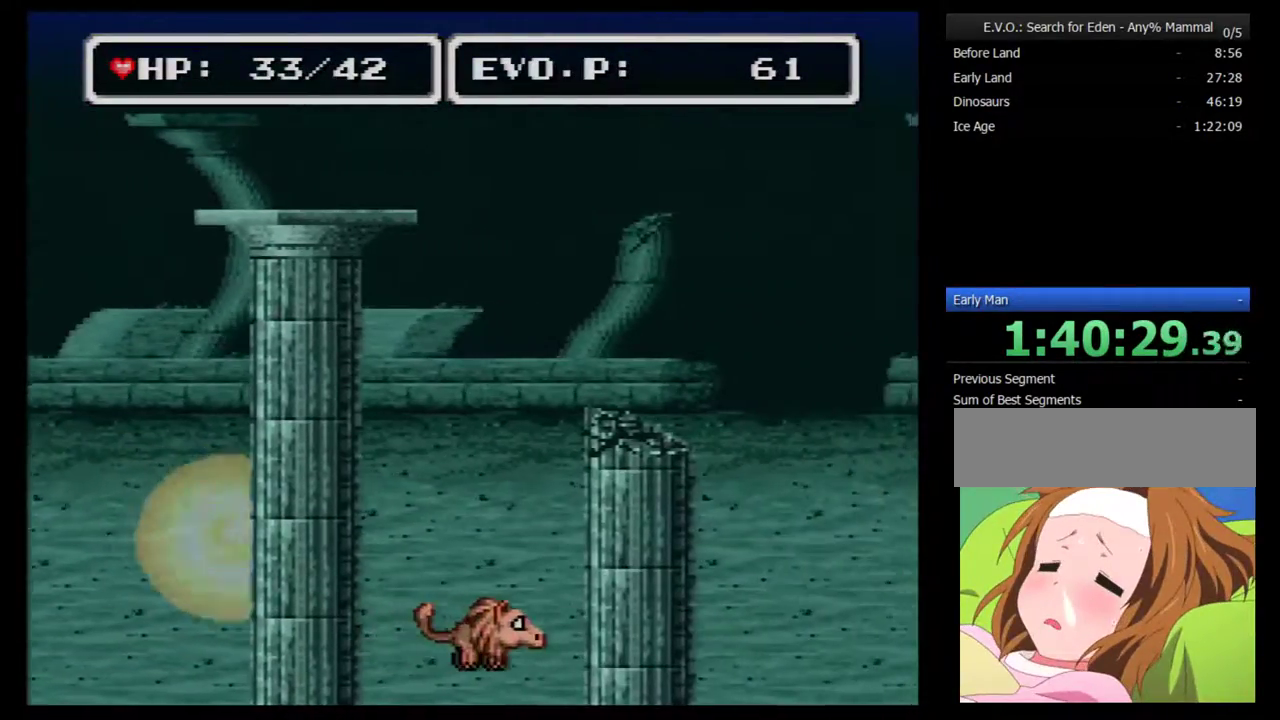
{"buttons": [], "events": [[417, "DPAD_RIGHT", "up"]]}
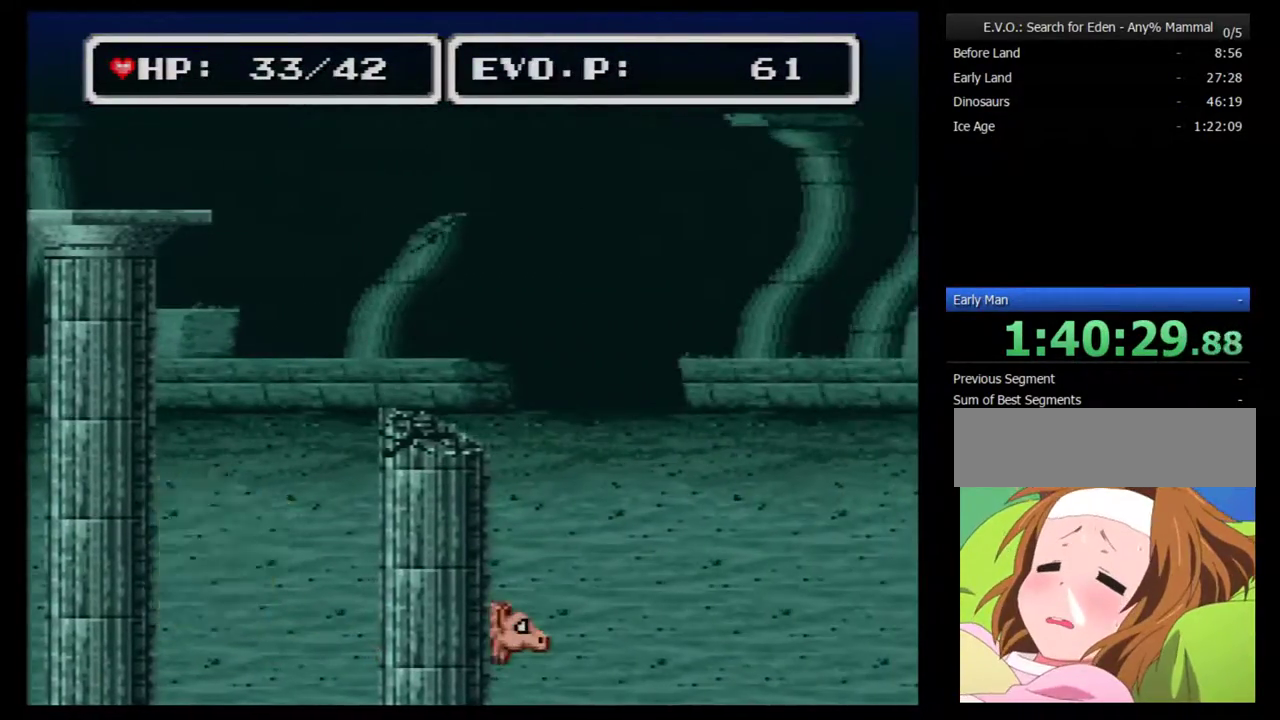
{"buttons": ["DPAD_RIGHT"], "events": [[50, "DPAD_RIGHT", "down"]]}
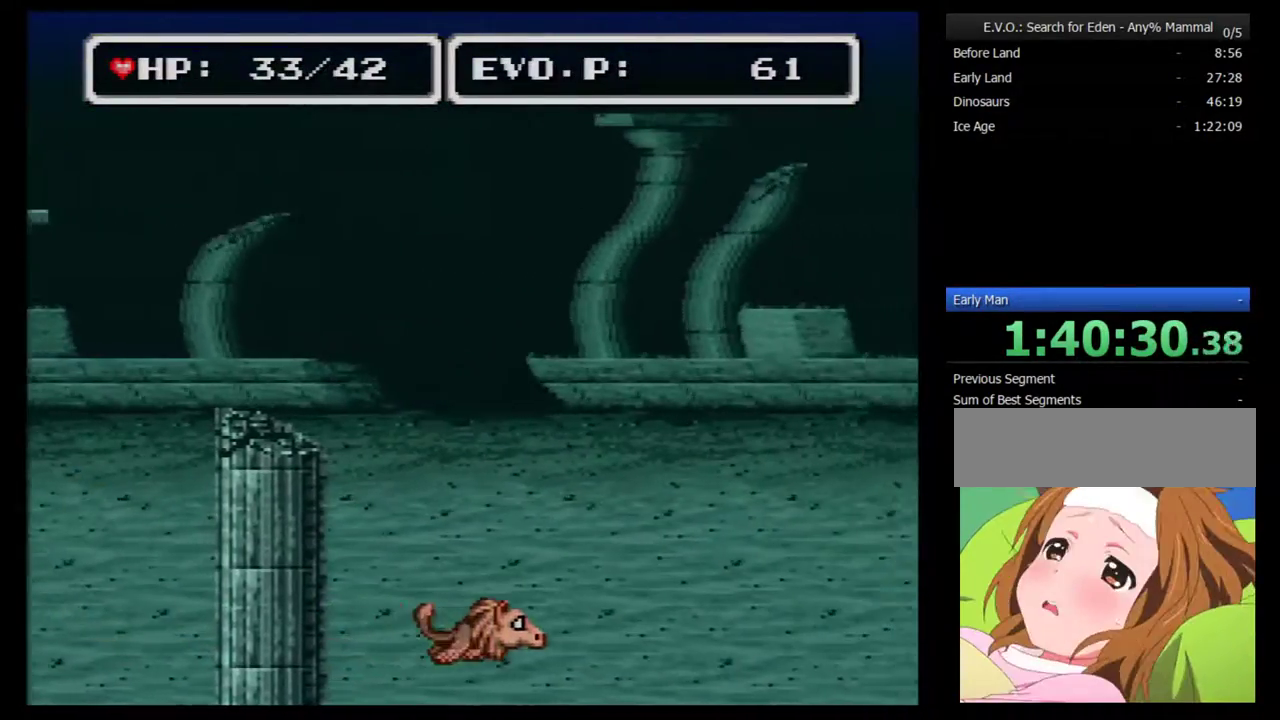
{"buttons": [], "events": [[17, "DPAD_RIGHT", "up"]]}
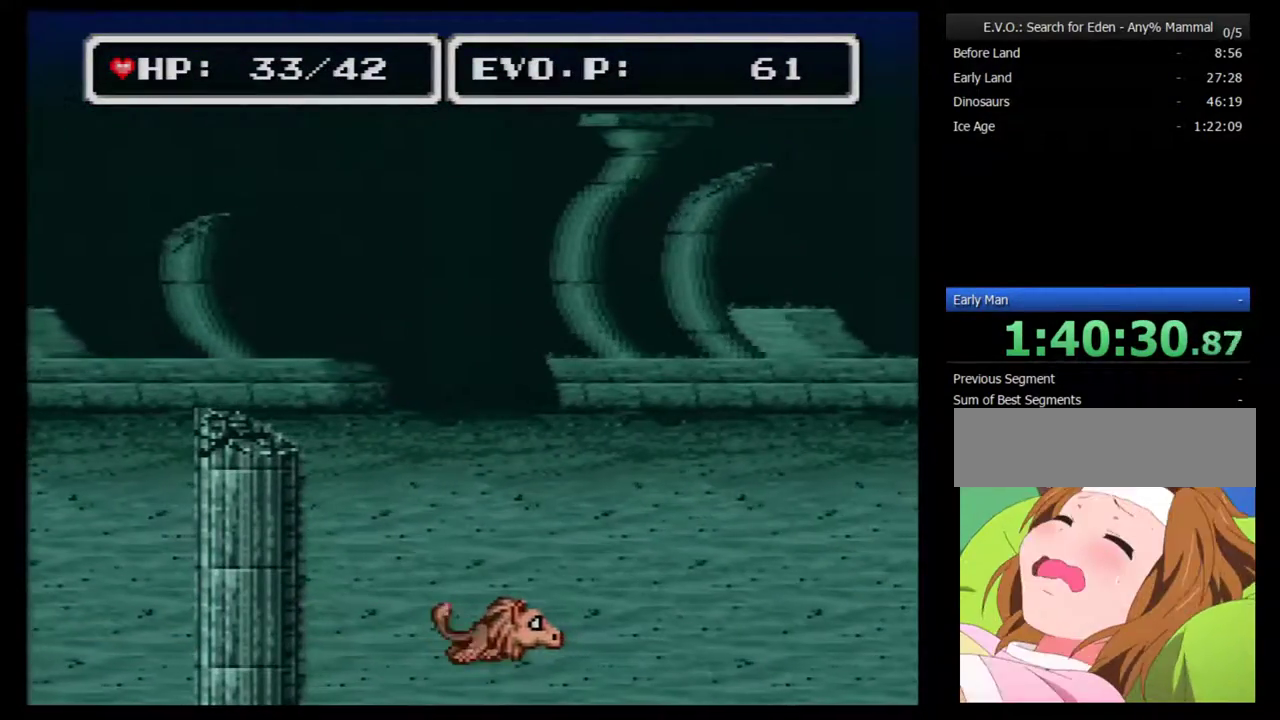
{"buttons": ["DPAD_LEFT"], "events": [[483, "DPAD_LEFT", "down"]]}
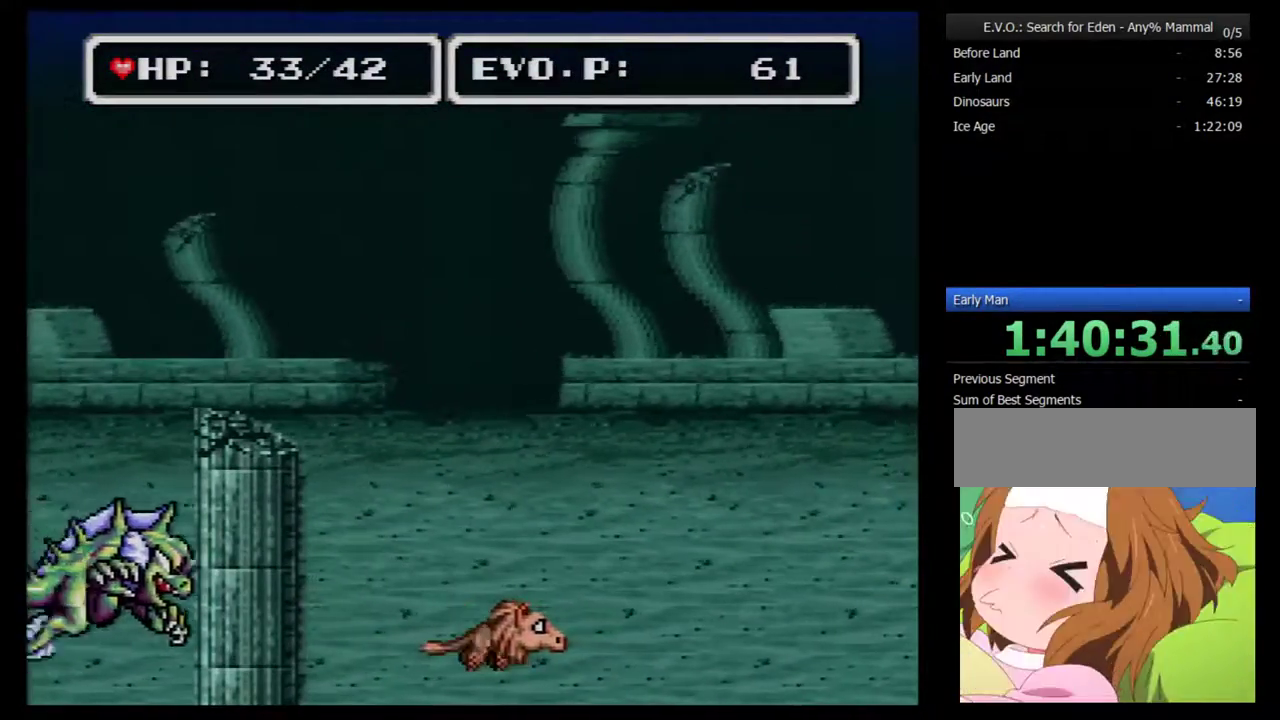
{"buttons": ["A", "DPAD_LEFT"], "events": [[17, "DPAD_LEFT", "up"], [83, "DPAD_LEFT", "down"], [200, "A", "down"], [333, "A", "up"], [417, "A", "down"]]}
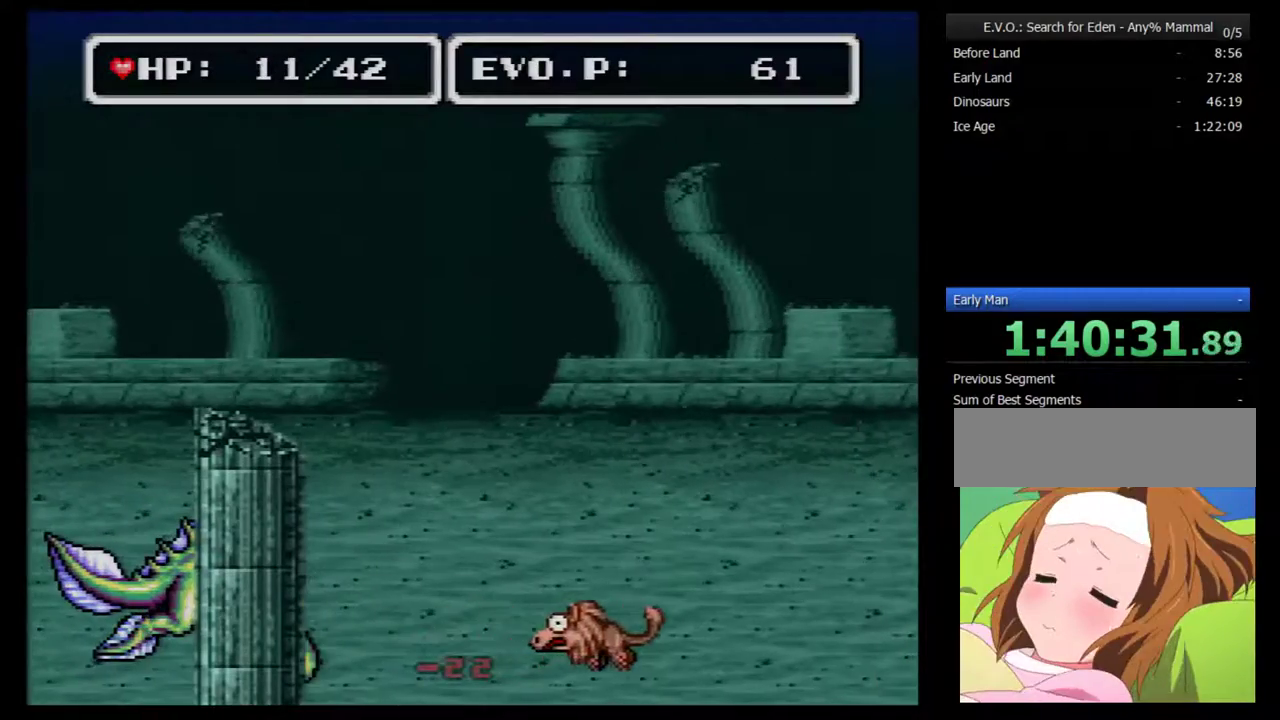
{"buttons": ["DPAD_LEFT"], "events": [[50, "A", "up"], [117, "DPAD_LEFT", "up"], [300, "DPAD_LEFT", "down"], [400, "DPAD_LEFT", "up"], [450, "DPAD_LEFT", "down"]]}
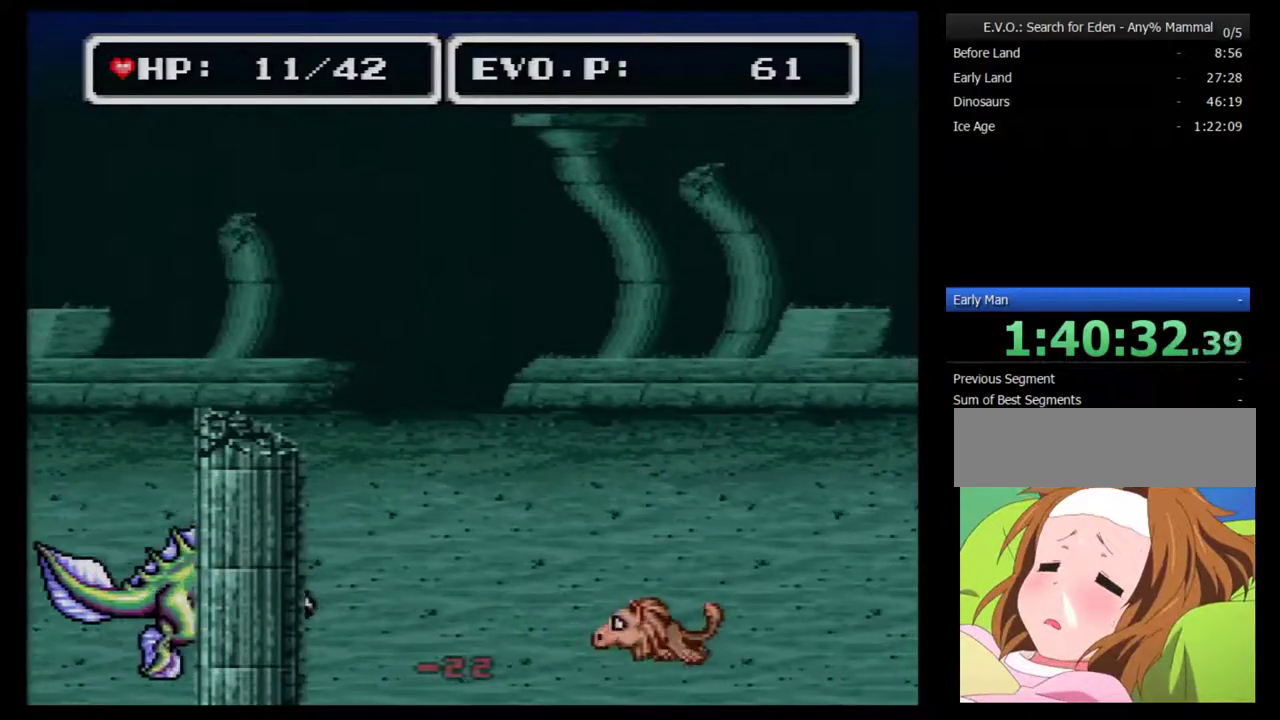
{"buttons": ["DPAD_LEFT"], "events": [[333, "A", "down"], [483, "A", "up"]]}
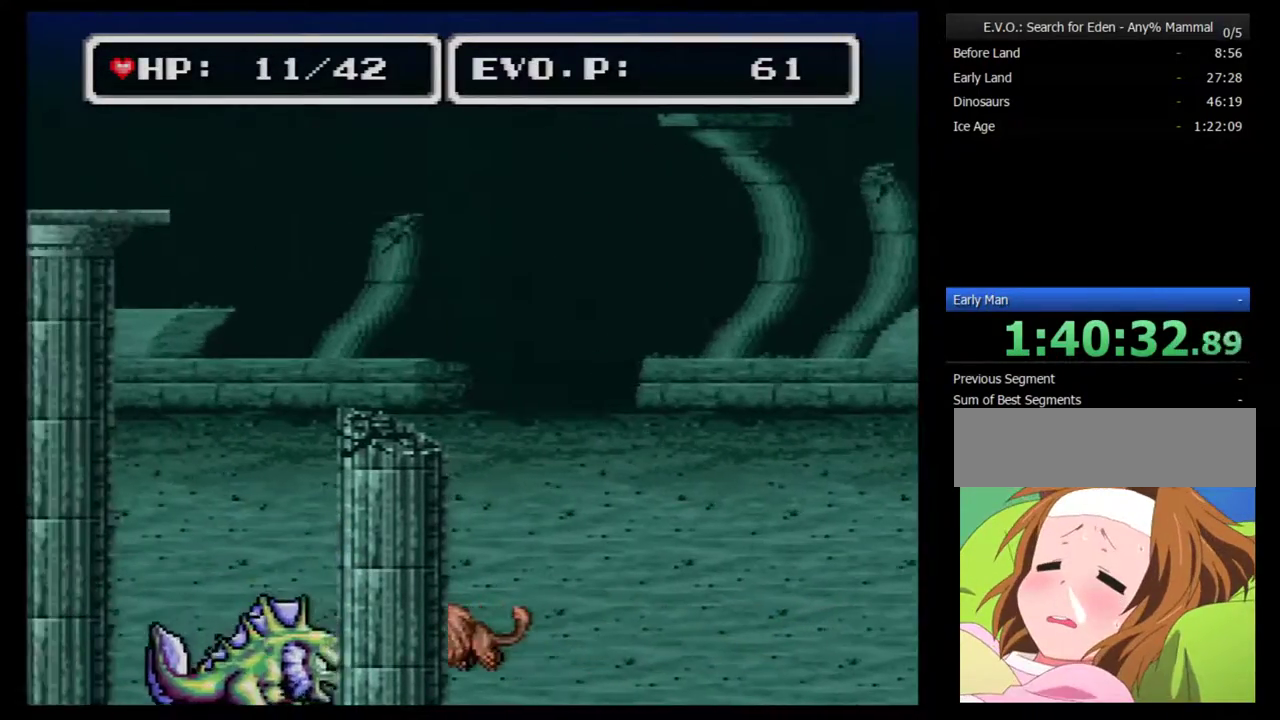
{"buttons": ["A", "DPAD_RIGHT"], "events": [[83, "A", "down"], [333, "A", "up"], [367, "DPAD_LEFT", "up"], [400, "DPAD_RIGHT", "down"], [483, "A", "down"]]}
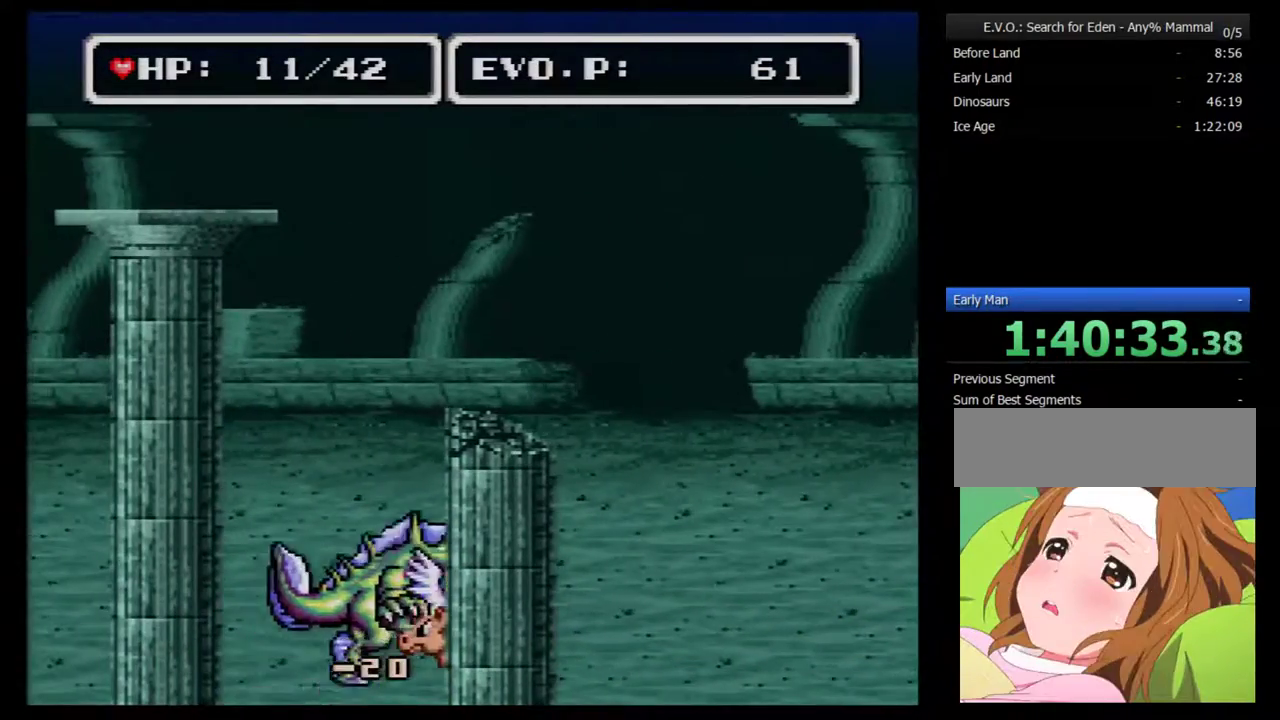
{"buttons": ["DPAD_RIGHT"], "events": [[200, "A", "up"]]}
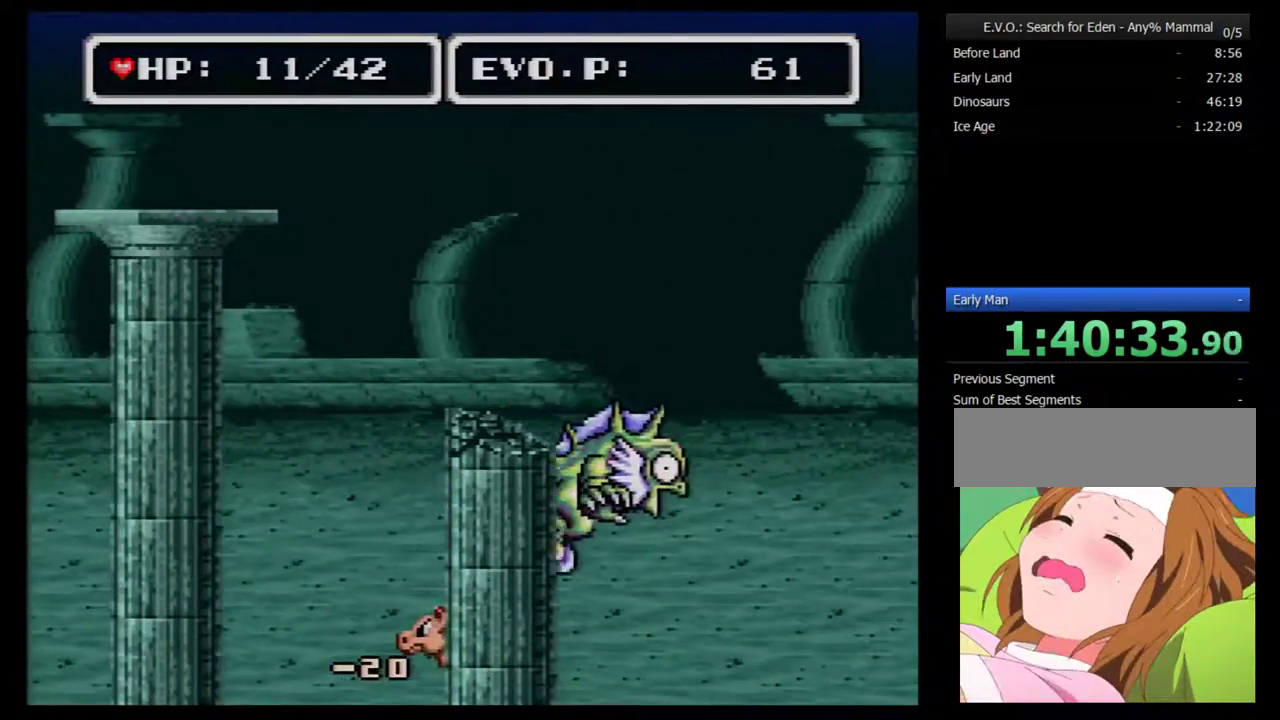
{"buttons": ["DPAD_RIGHT"], "events": [[267, "A", "down"], [367, "A", "up"], [433, "A", "down"], [483, "A", "up"]]}
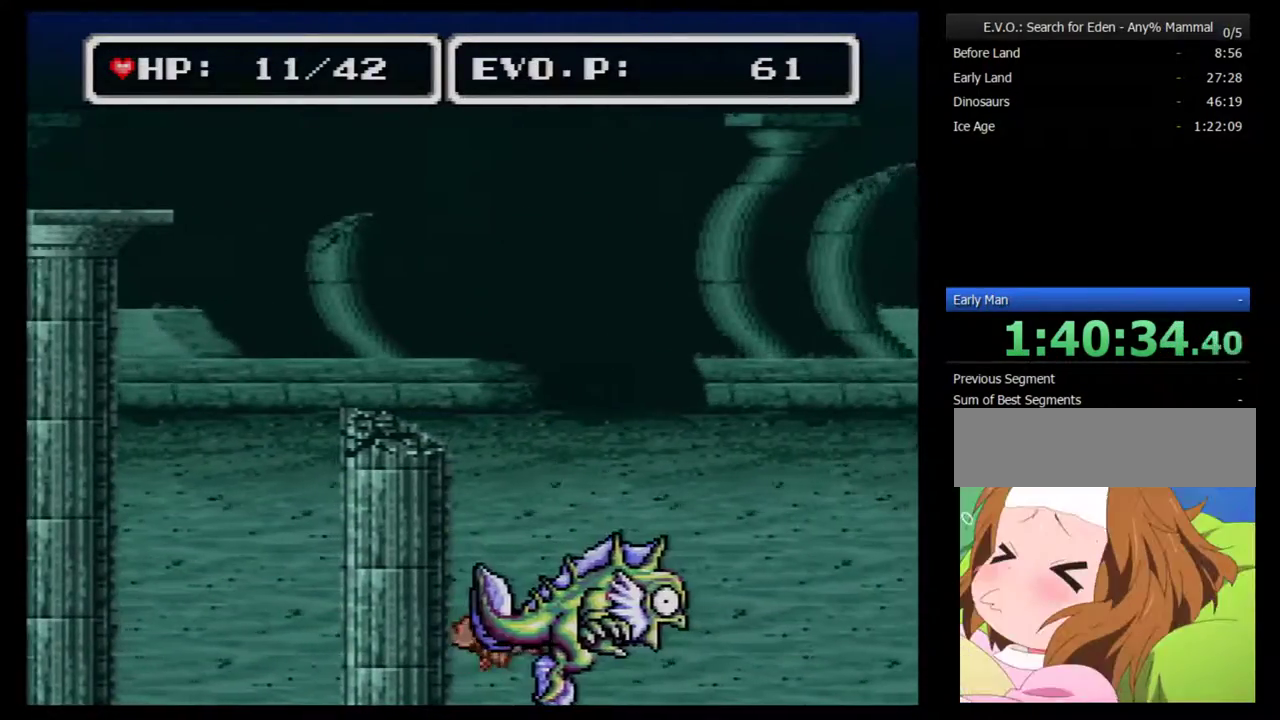
{"buttons": ["A", "DPAD_LEFT"], "events": [[50, "A", "down"], [183, "A", "up"], [300, "A", "down"], [333, "DPAD_RIGHT", "up"], [400, "A", "up"], [467, "DPAD_LEFT", "down"], [483, "A", "down"]]}
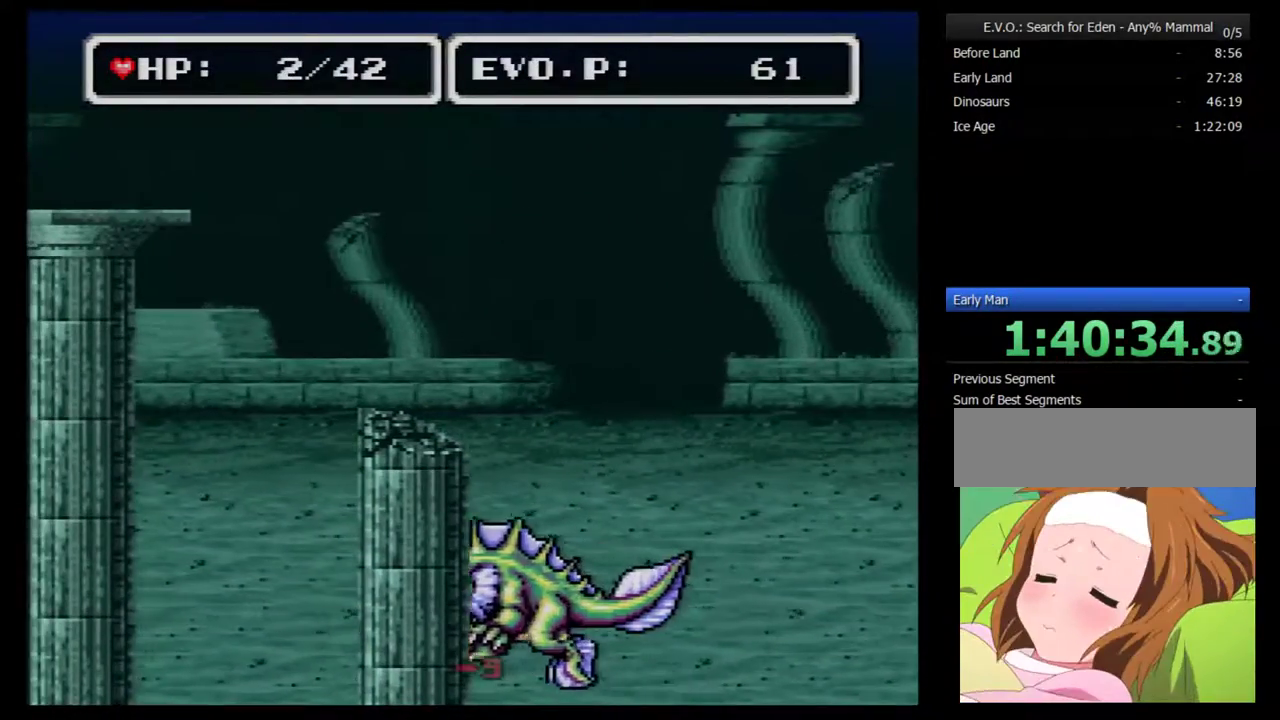
{"buttons": [], "events": [[17, "A", "up"], [117, "A", "down"], [183, "A", "up"], [200, "A", "down"], [300, "A", "up"], [367, "A", "down"], [433, "DPAD_LEFT", "up"], [450, "A", "up"]]}
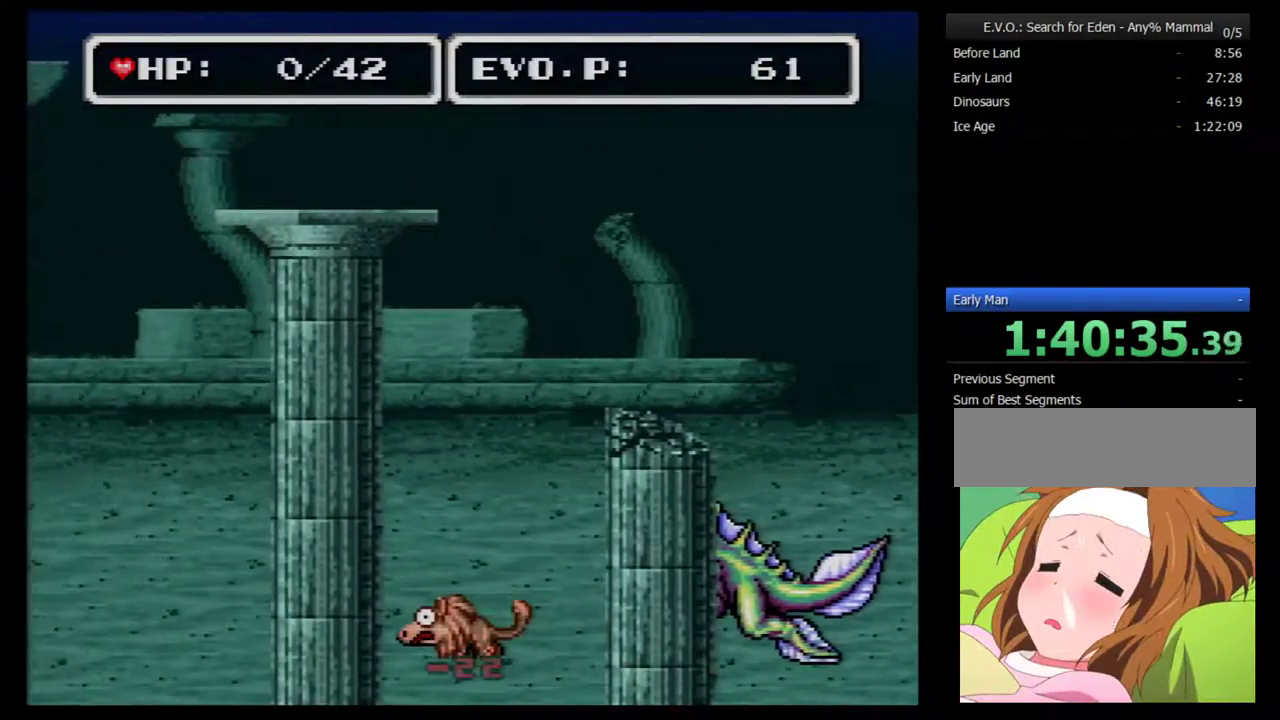
{"buttons": ["B"], "events": [[17, "SELECT", "down"], [200, "SELECT", "up"], [417, "B", "down"]]}
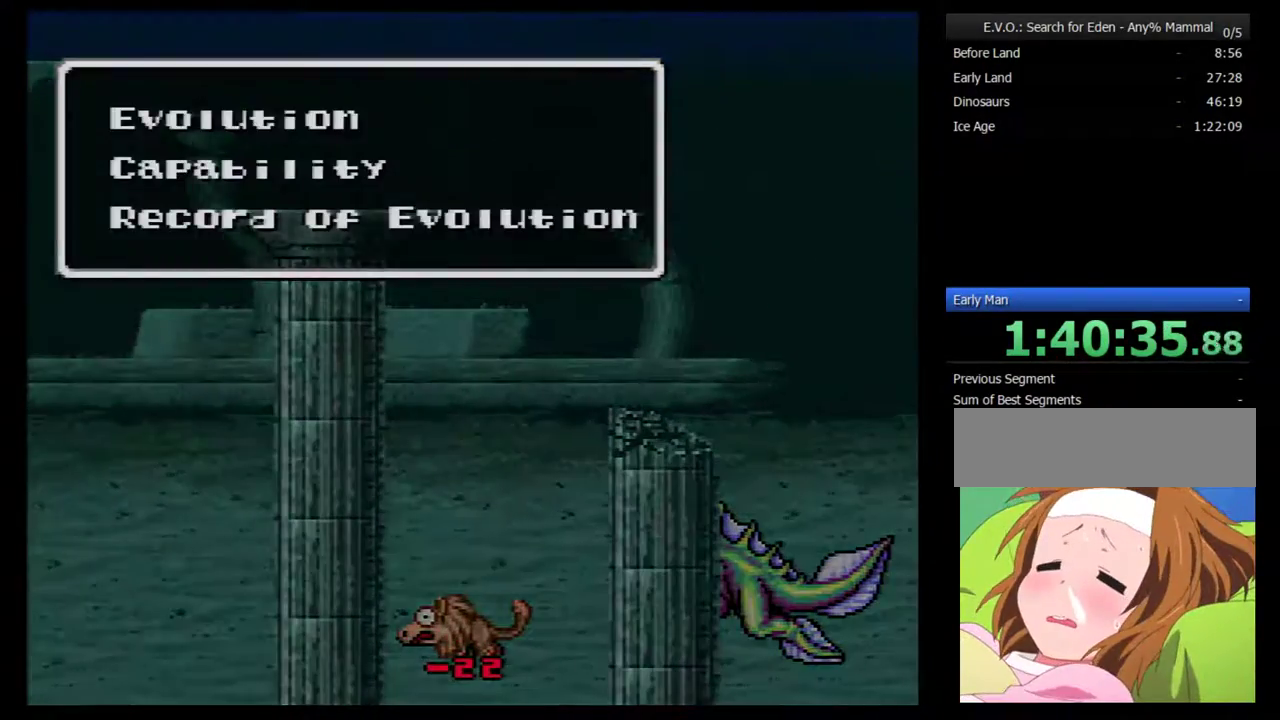
{"buttons": [], "events": [[50, "B", "up"], [350, "DPAD_RIGHT", "down"], [450, "DPAD_RIGHT", "up"]]}
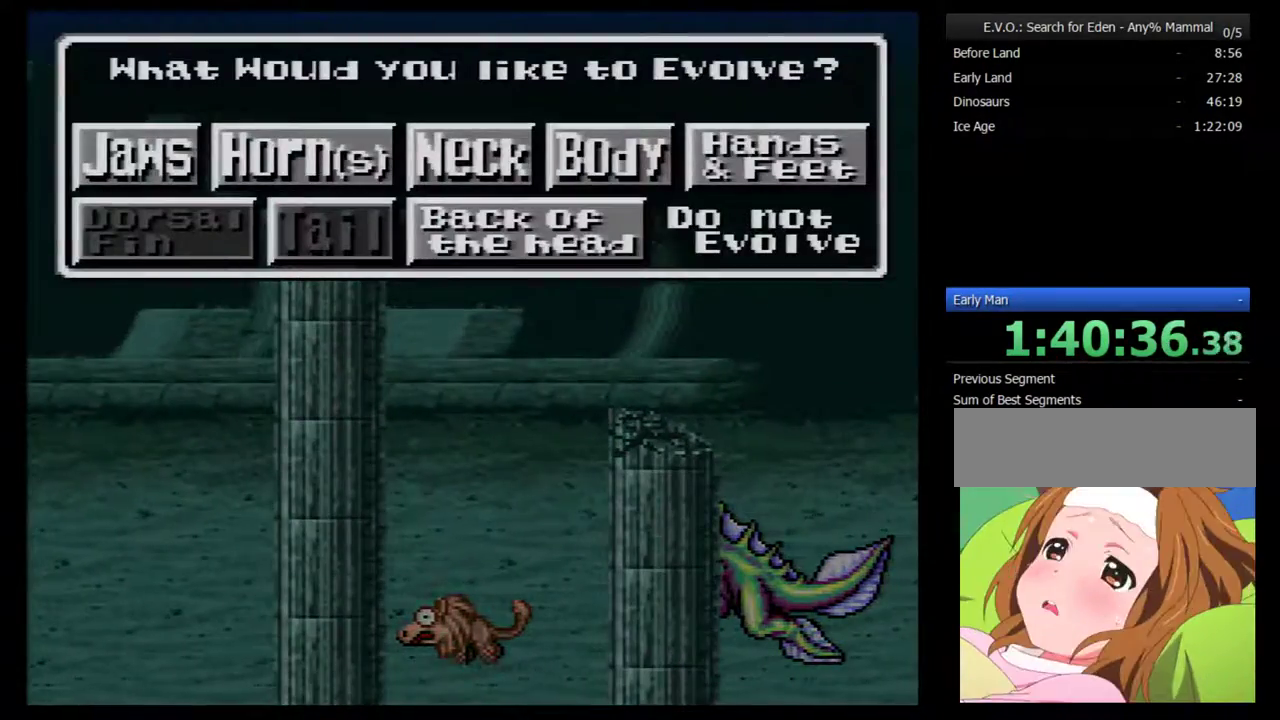
{"buttons": ["B"], "events": [[17, "DPAD_RIGHT", "down"], [100, "DPAD_RIGHT", "up"], [233, "DPAD_DOWN", "down"], [350, "DPAD_DOWN", "up"], [450, "B", "down"]]}
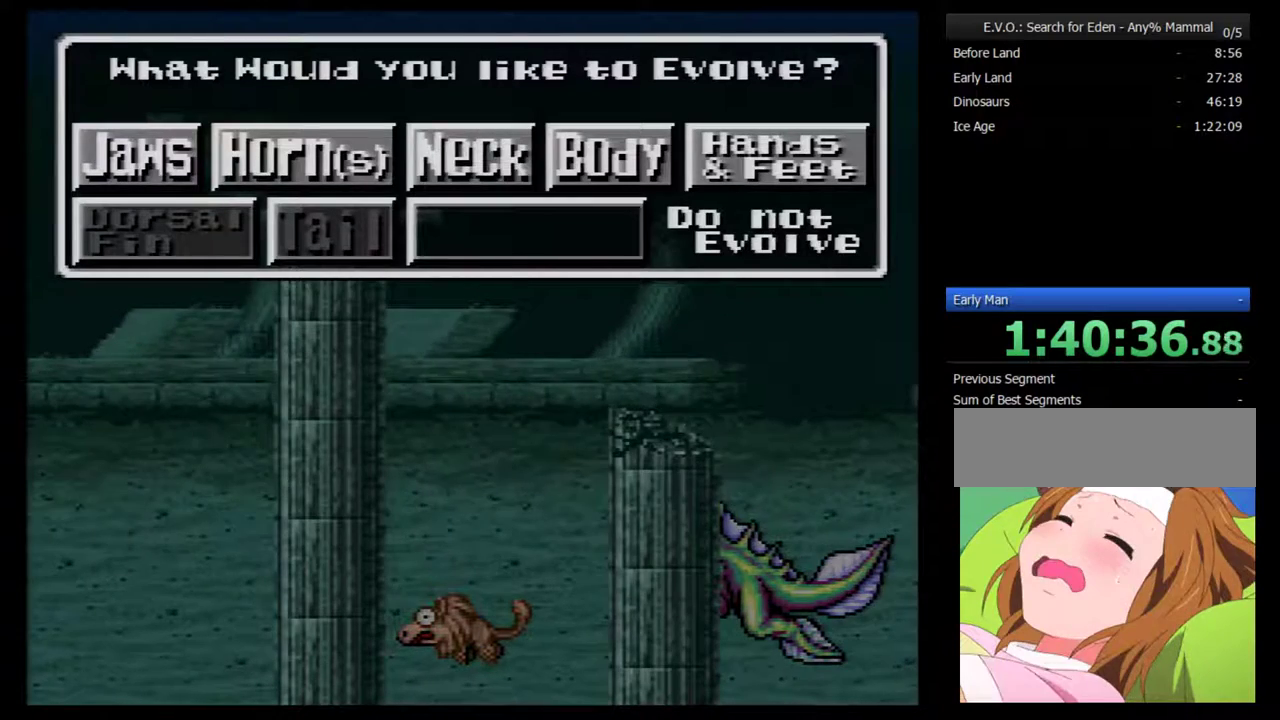
{"buttons": [], "events": [[50, "B", "up"]]}
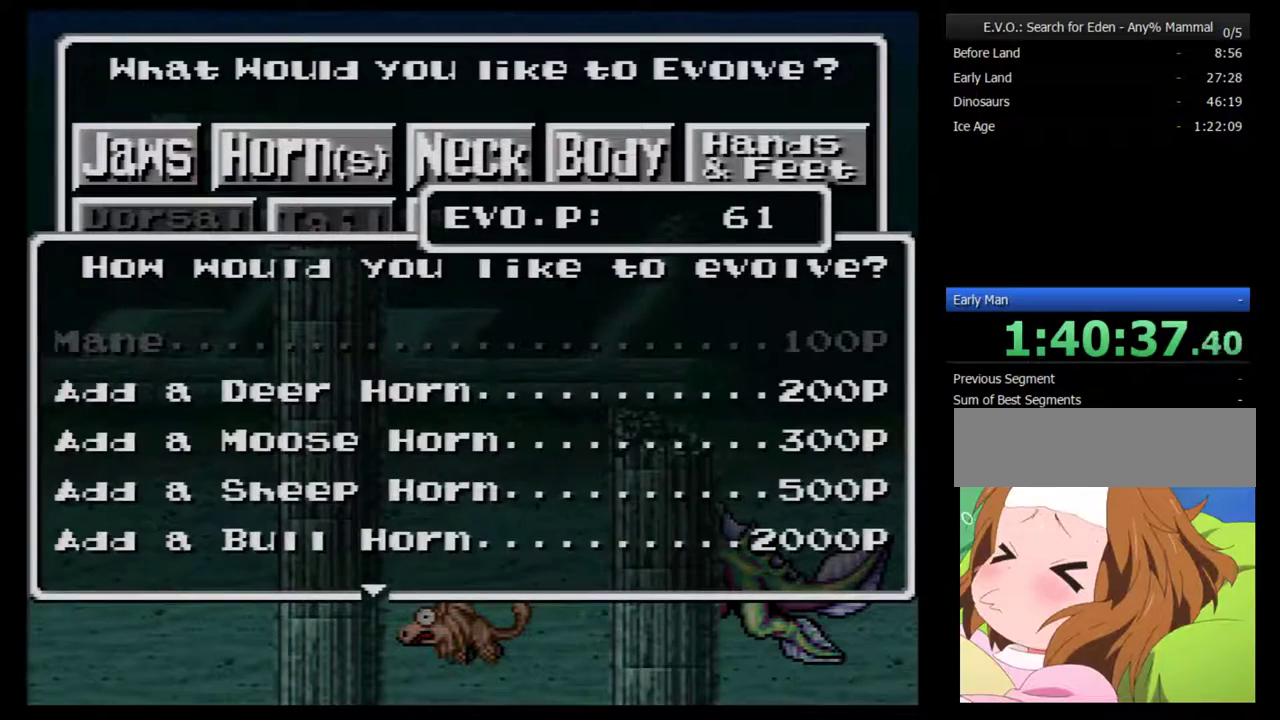
{"buttons": [], "events": []}
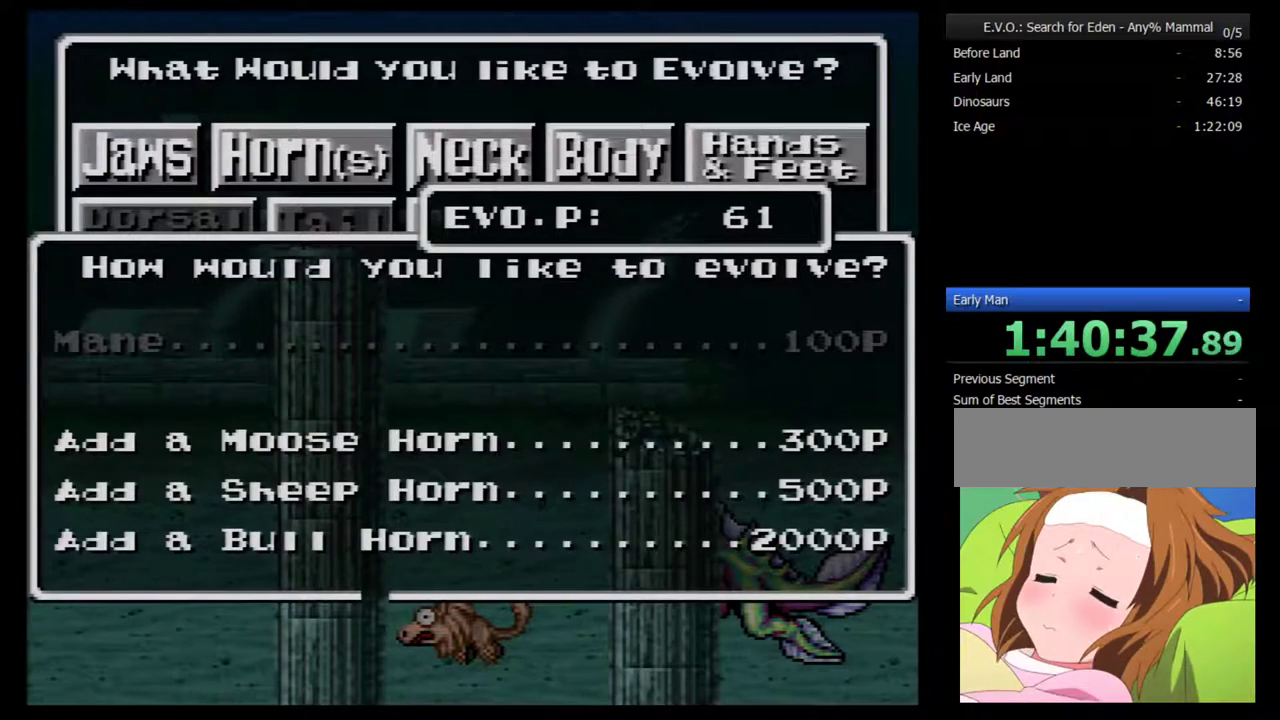
{"buttons": [], "events": [[217, "DPAD_DOWN", "down"], [300, "DPAD_DOWN", "up"], [367, "DPAD_DOWN", "down"], [467, "DPAD_DOWN", "up"]]}
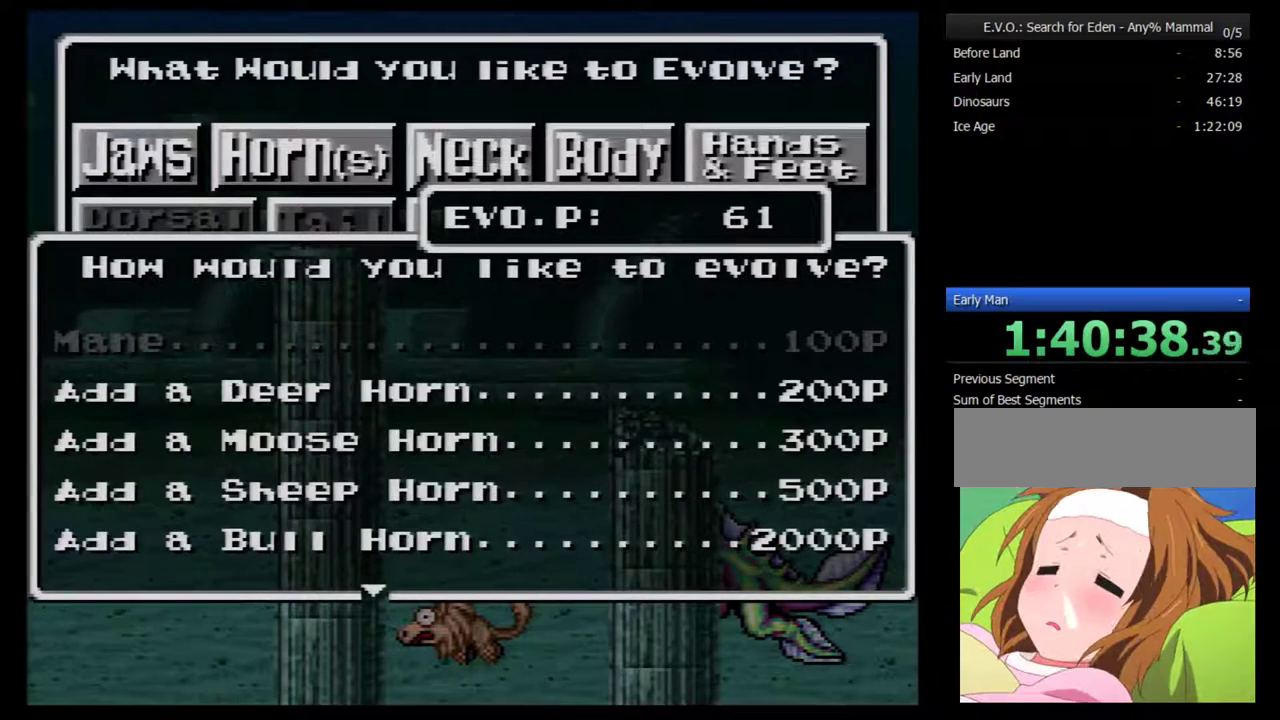
{"buttons": ["DPAD_DOWN"], "events": [[33, "DPAD_DOWN", "down"], [83, "DPAD_DOWN", "up"], [150, "DPAD_DOWN", "down"], [217, "DPAD_DOWN", "up"], [267, "DPAD_DOWN", "down"]]}
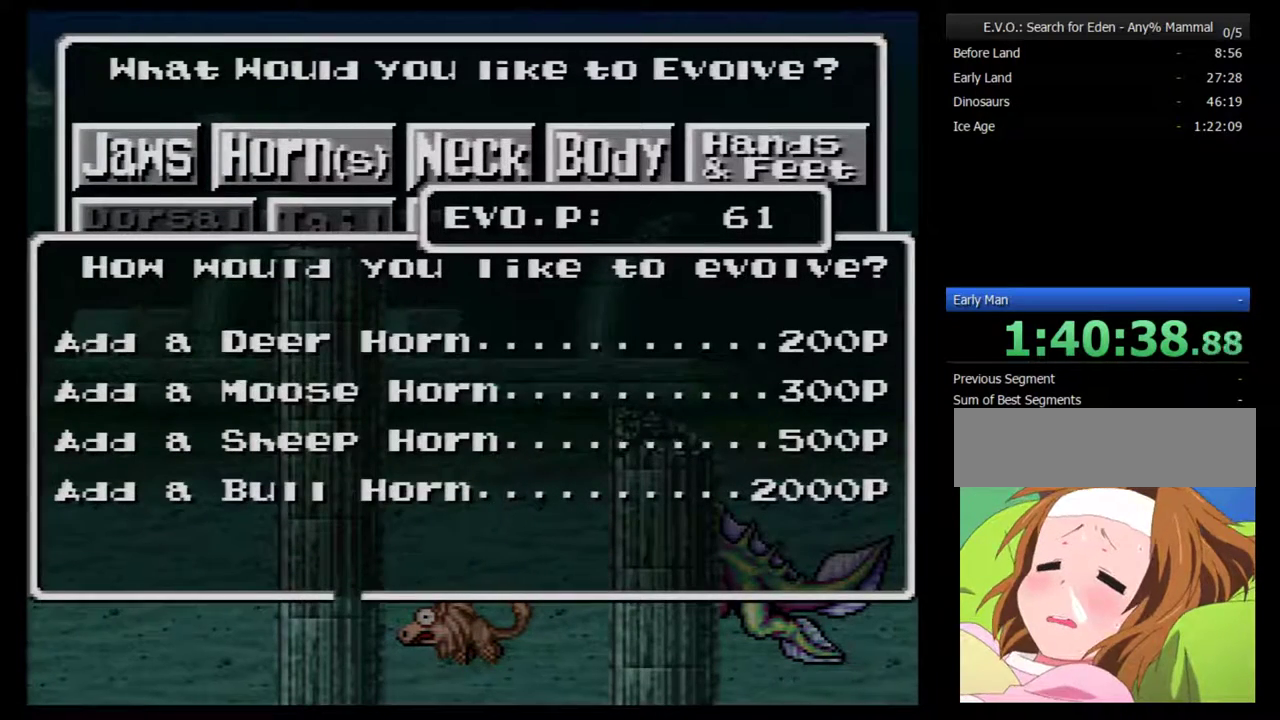
{"buttons": [], "events": [[17, "DPAD_DOWN", "up"]]}
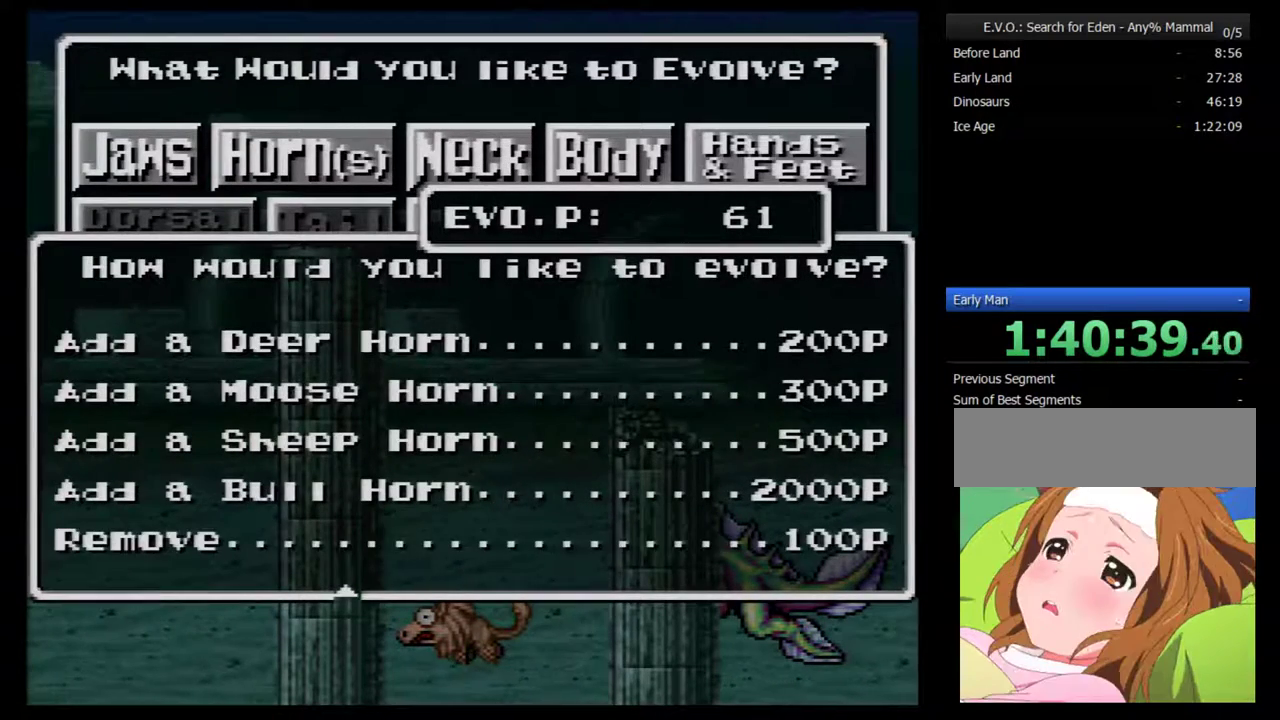
{"buttons": [], "events": [[167, "B", "down"], [233, "B", "up"]]}
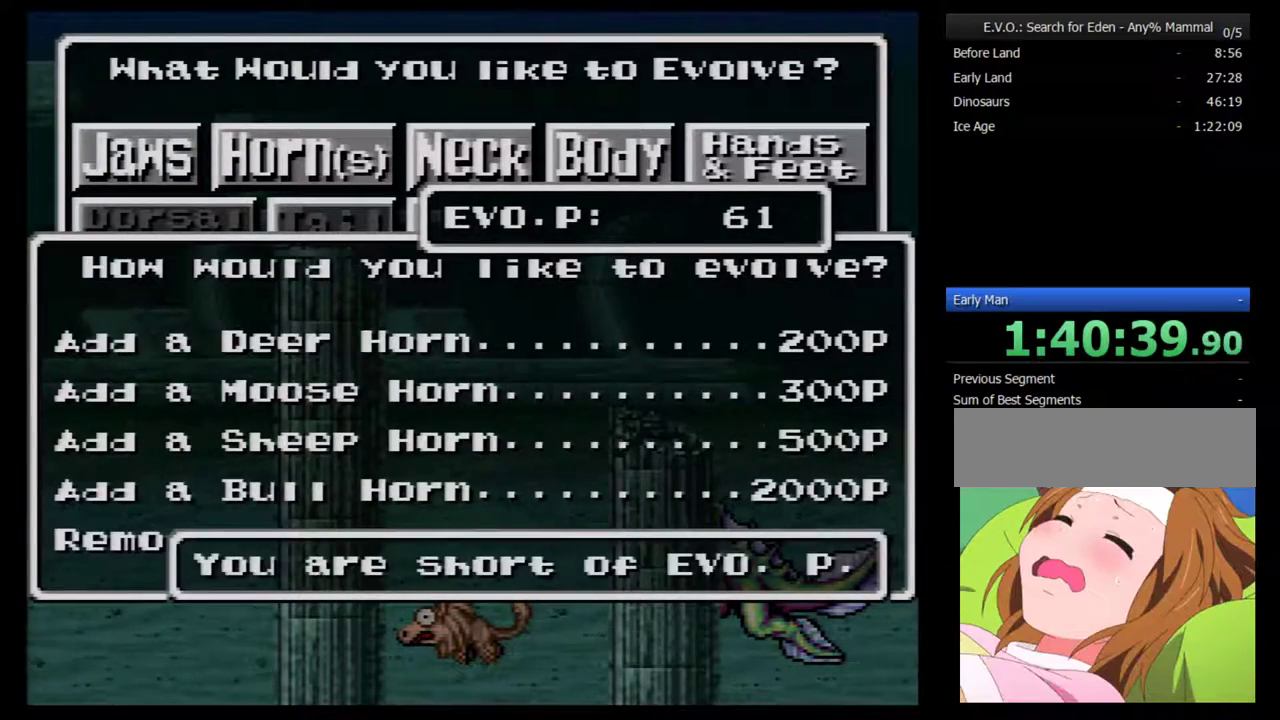
{"buttons": [], "events": []}
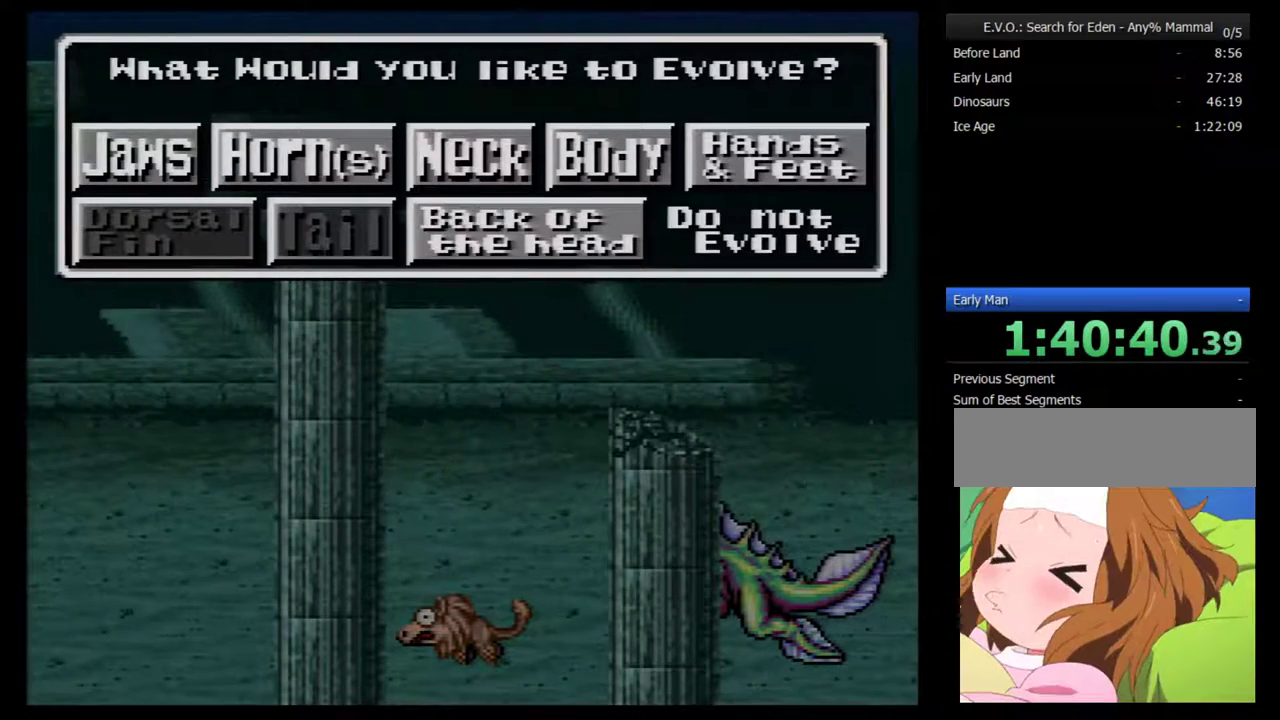
{"buttons": ["Y"], "events": [[367, "Y", "down"]]}
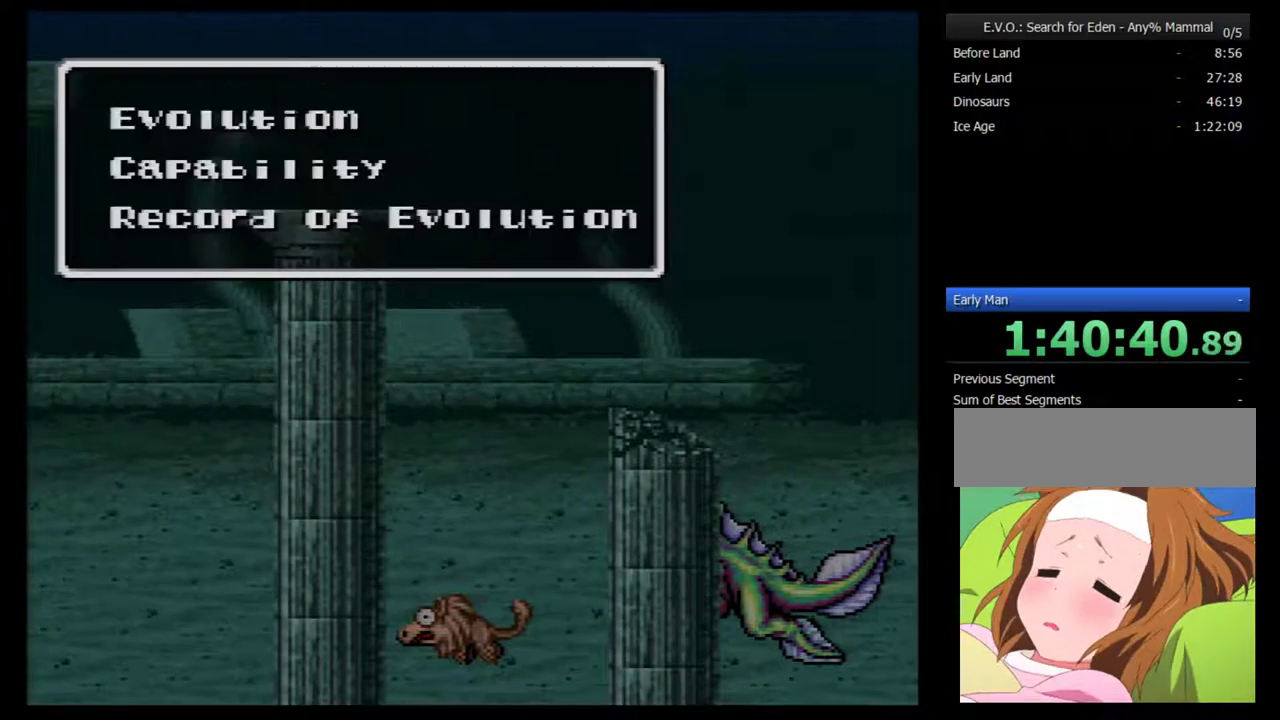
{"buttons": ["DPAD_LEFT"], "events": [[50, "Y", "up"], [117, "DPAD_LEFT", "down"], [300, "Y", "down"], [450, "Y", "up"]]}
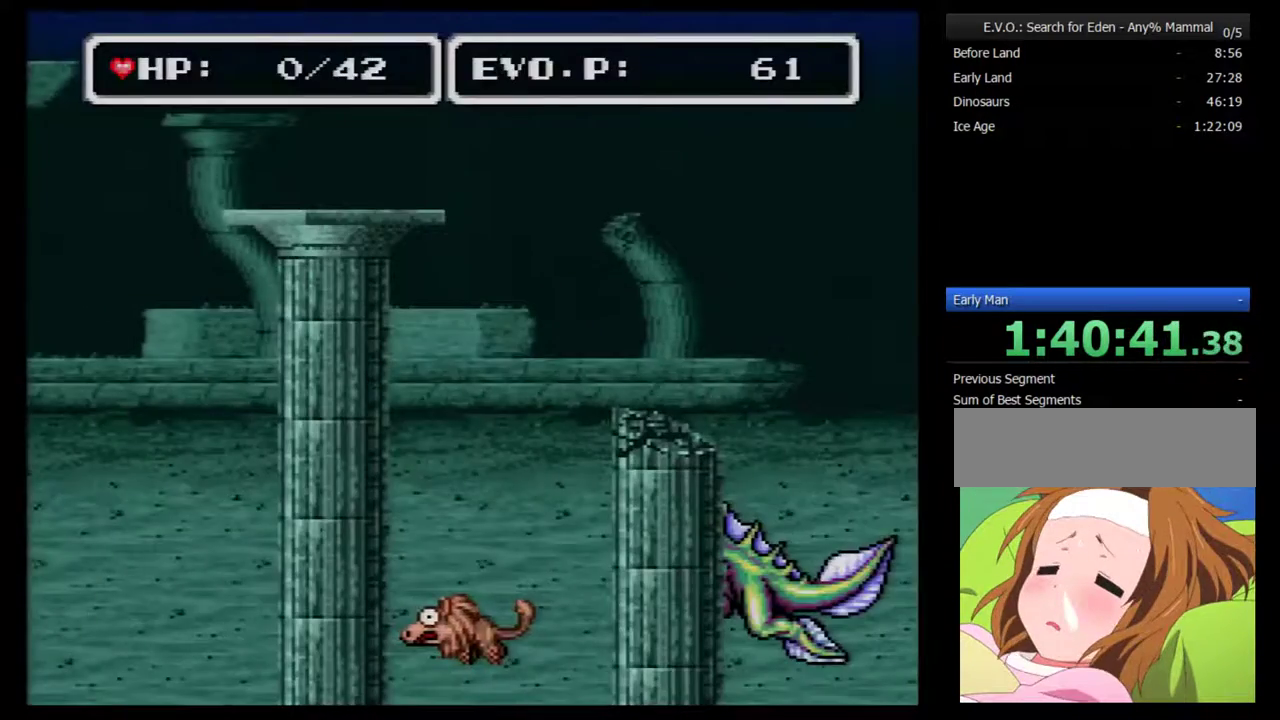
{"buttons": ["DPAD_LEFT"], "events": []}
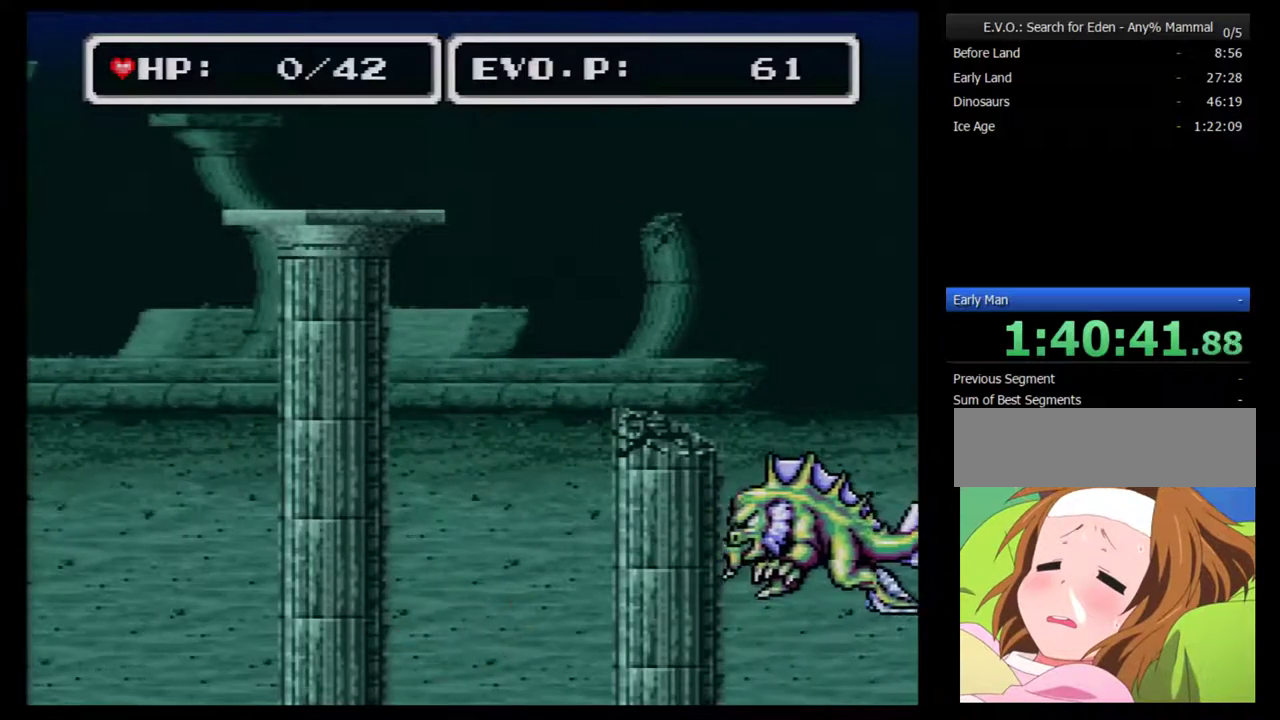
{"buttons": ["DPAD_LEFT"], "events": []}
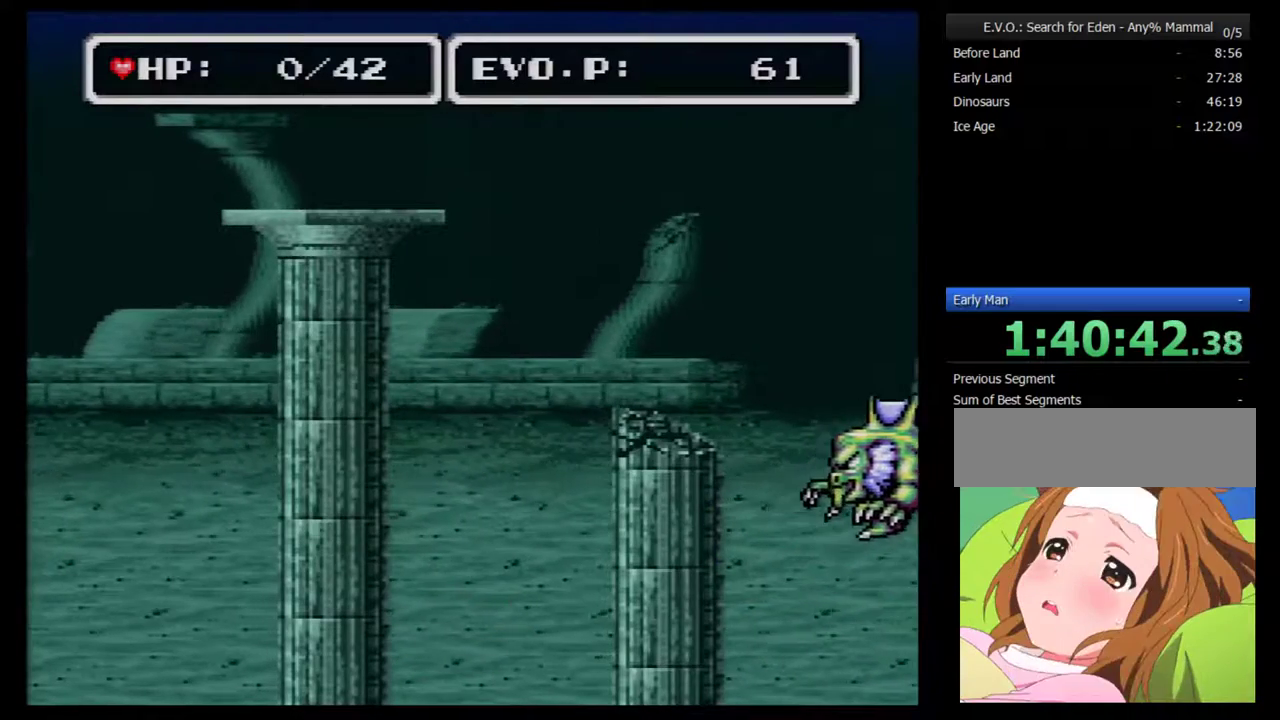
{"buttons": ["DPAD_LEFT"], "events": []}
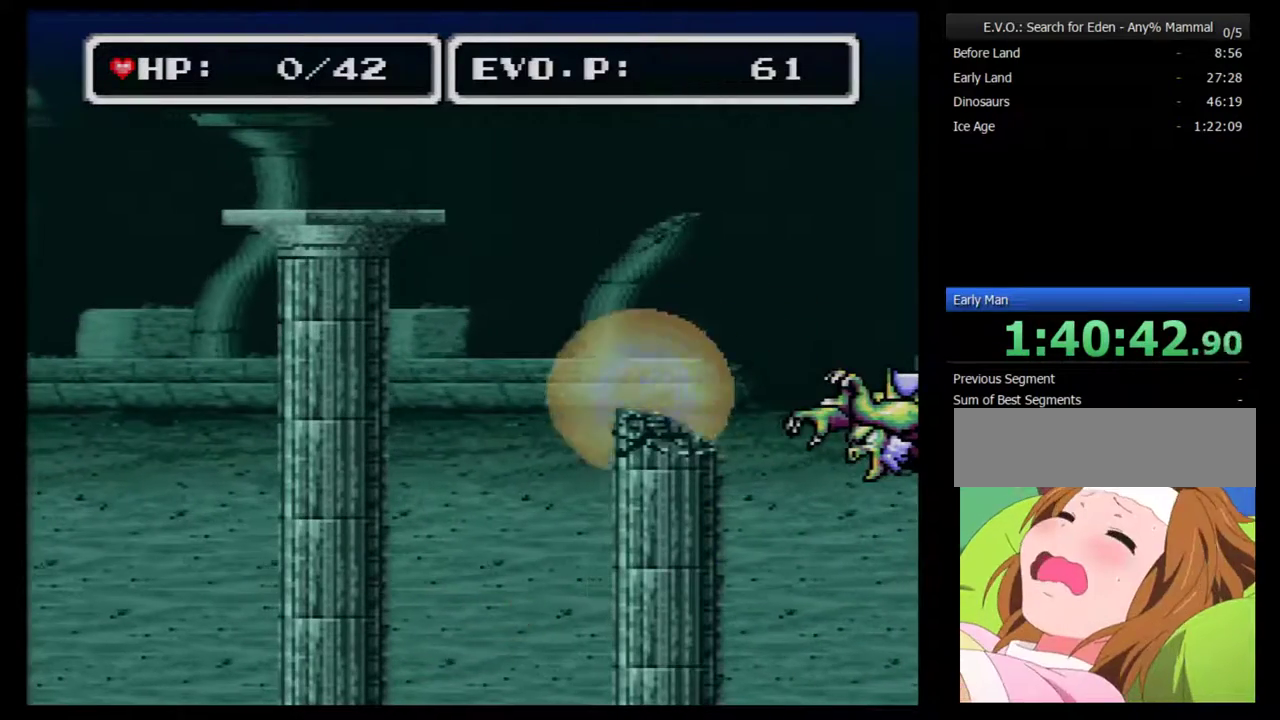
{"buttons": [], "events": [[50, "DPAD_LEFT", "up"]]}